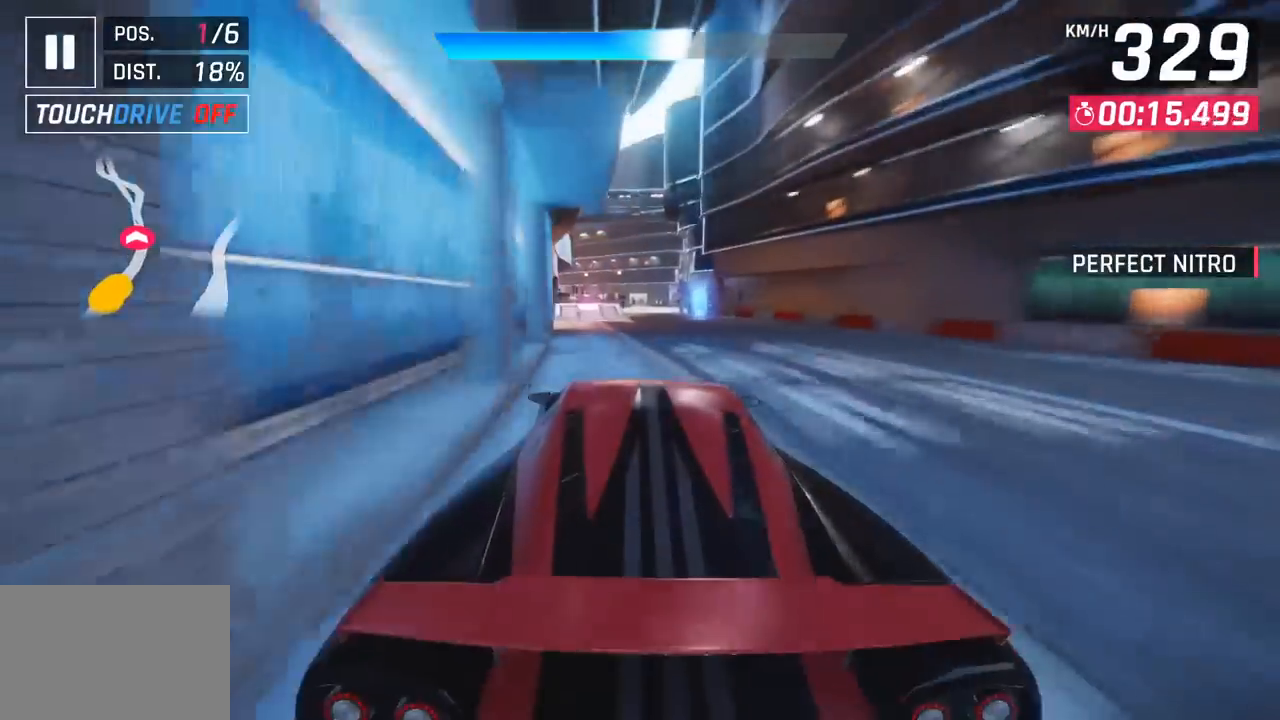
Gameplay with a controller (PlayStation layout); each line is a JSON object with the inputs held at the frame after it. "events" lists button and stick changes between this image and that frame as [ms after this image, input, new state], when the widget could be followed in between. Not read: right_stick.
{"buttons": [], "left_stick": "left", "events": []}
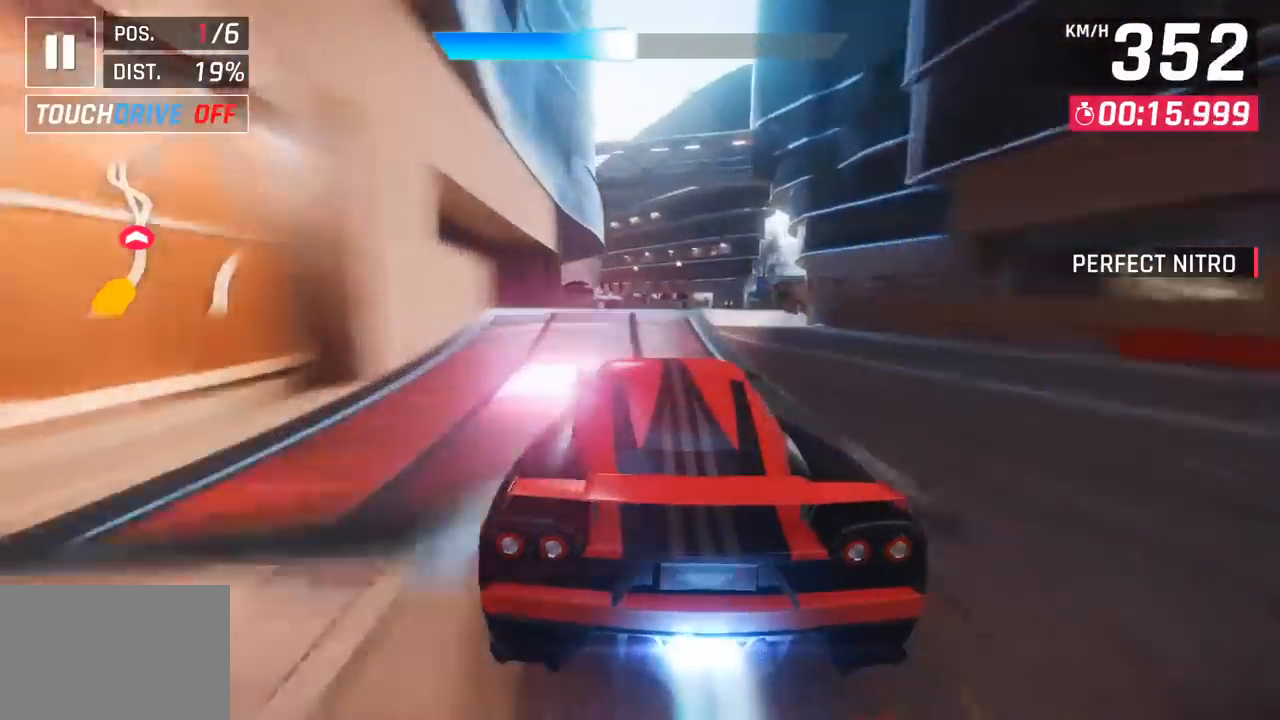
{"buttons": [], "left_stick": "left", "events": [[50, "SQUARE", "down"], [117, "SQUARE", "up"], [200, "SQUARE", "down"], [250, "CROSS", "down"], [267, "R1", "down"], [267, "SQUARE", "up"], [400, "CROSS", "up"], [433, "R1", "up"]]}
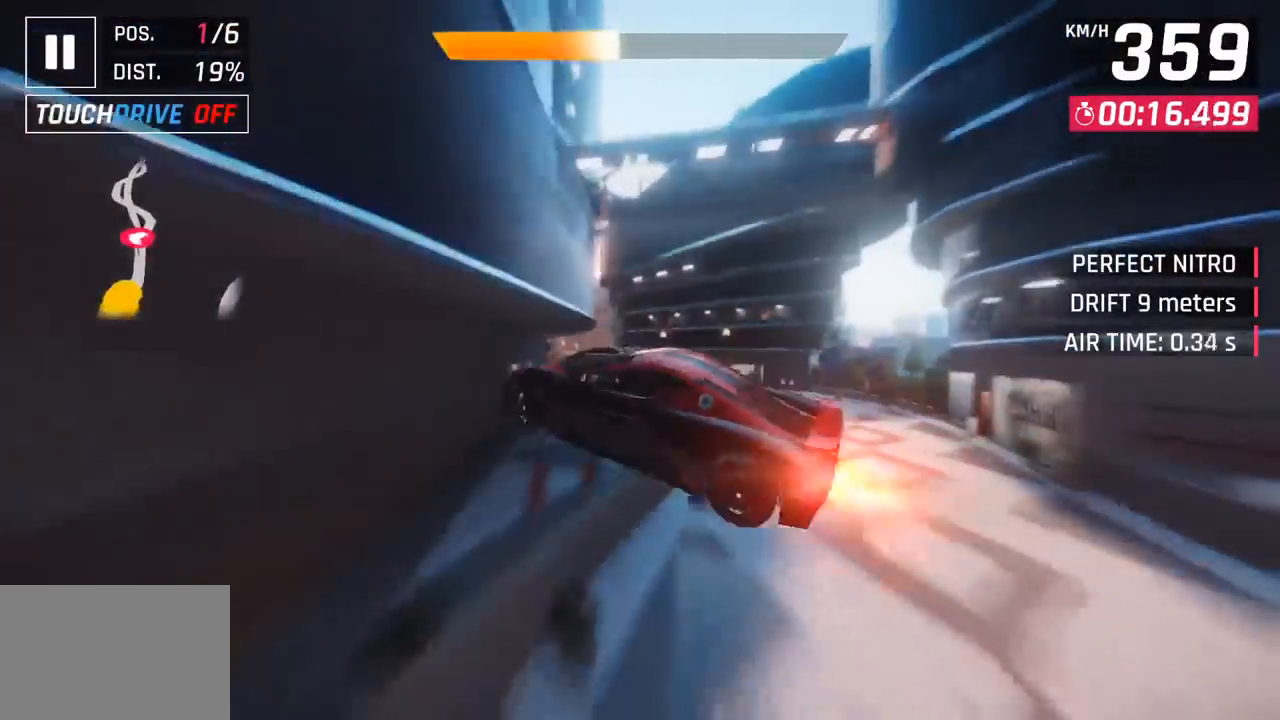
{"buttons": [], "left_stick": "left", "events": [[50, "CROSS", "down"], [50, "R1", "down"], [200, "CROSS", "up"], [233, "R1", "up"], [300, "CROSS", "down"], [300, "R1", "down"], [483, "CROSS", "up"], [483, "R1", "up"]]}
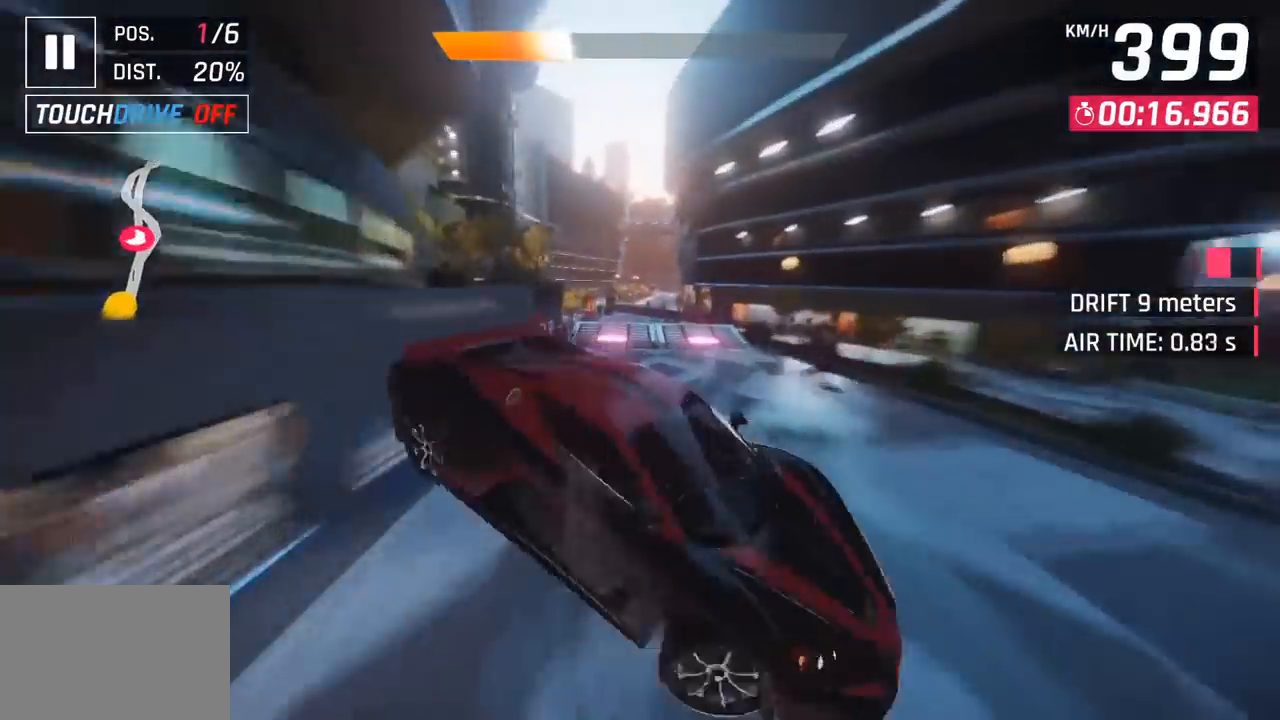
{"buttons": ["CROSS", "R1"], "left_stick": "center", "events": [[67, "R1", "down"], [83, "CROSS", "down"], [183, "left_stick", "center"], [250, "CROSS", "up"], [250, "R1", "up"], [383, "R1", "down"], [400, "CROSS", "down"]]}
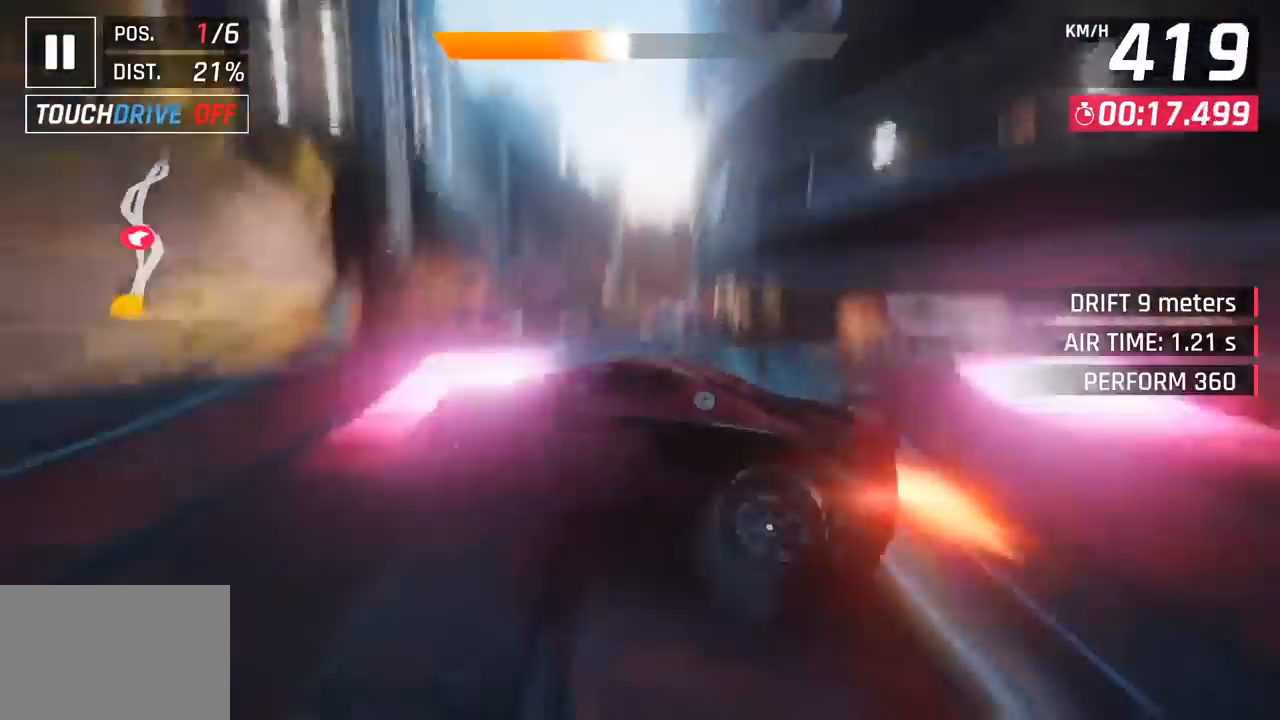
{"buttons": ["CROSS", "R1"], "left_stick": "center", "events": [[33, "CROSS", "up"], [33, "R1", "up"], [117, "left_stick", "right"], [150, "CROSS", "down"], [150, "R1", "down"], [317, "CROSS", "up"], [317, "R1", "up"], [350, "left_stick", "center"], [433, "CROSS", "down"], [433, "R1", "down"]]}
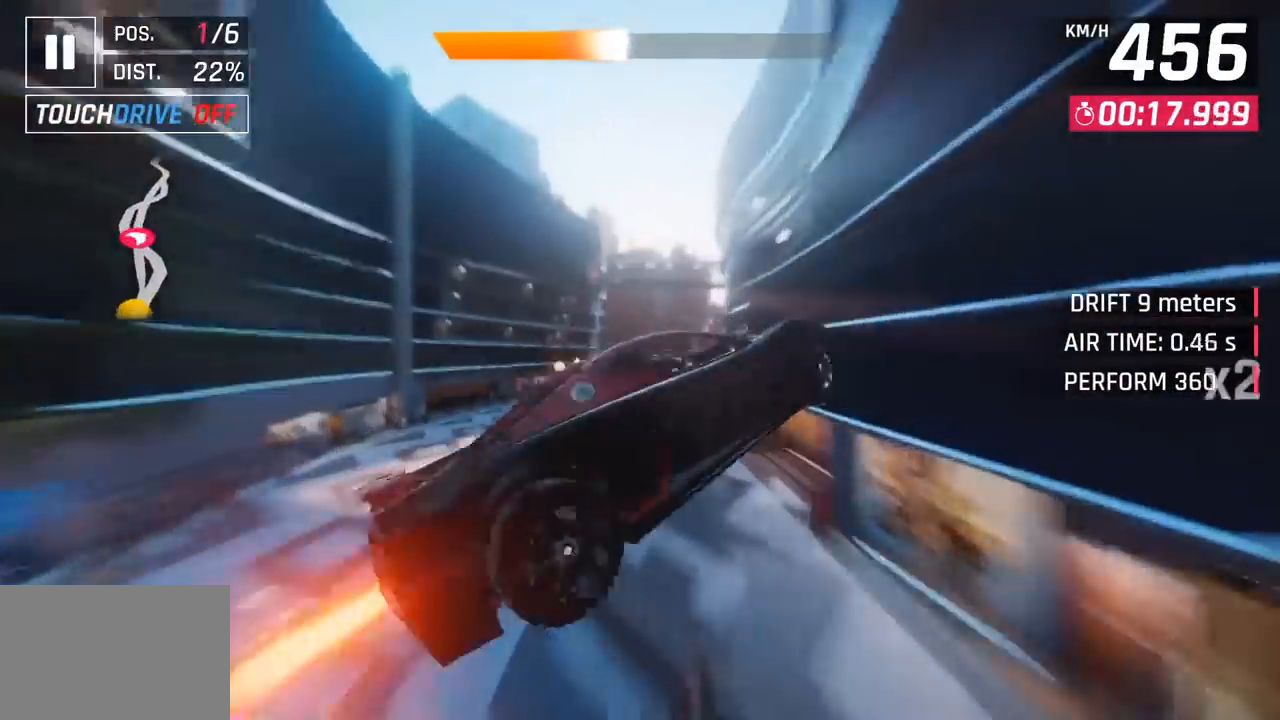
{"buttons": ["SQUARE"], "left_stick": "right", "events": [[33, "left_stick", "right"], [100, "CROSS", "up"], [100, "R1", "up"], [450, "SQUARE", "down"]]}
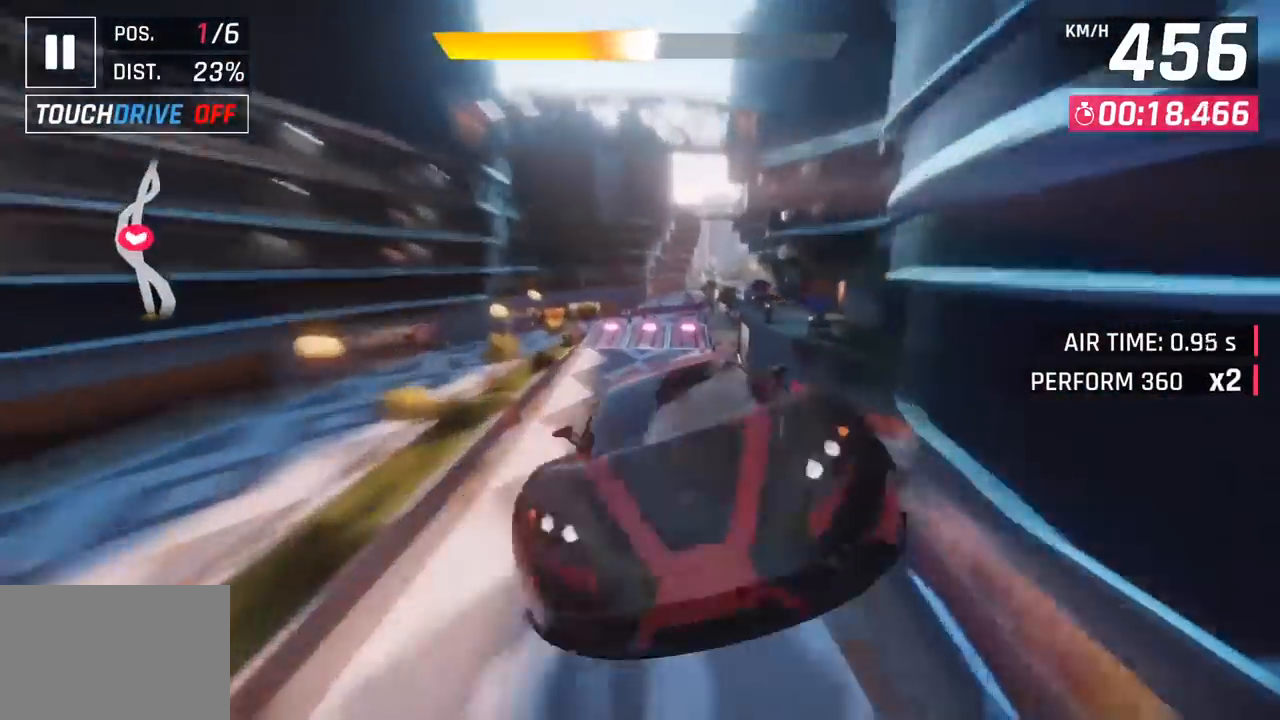
{"buttons": [], "left_stick": "right", "events": [[67, "SQUARE", "up"], [167, "left_stick", "center"], [400, "left_stick", "right"]]}
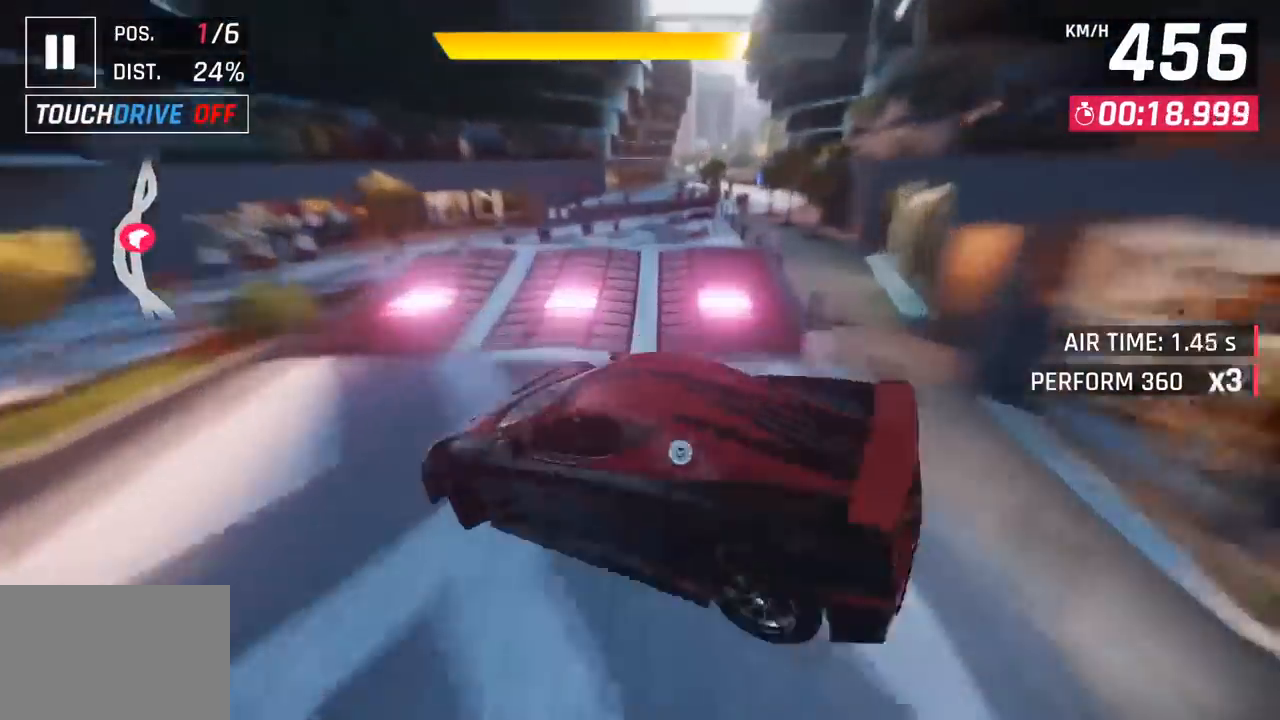
{"buttons": [], "left_stick": "right", "events": [[167, "CROSS", "down"], [183, "R1", "down"], [350, "R1", "up"], [367, "CROSS", "up"]]}
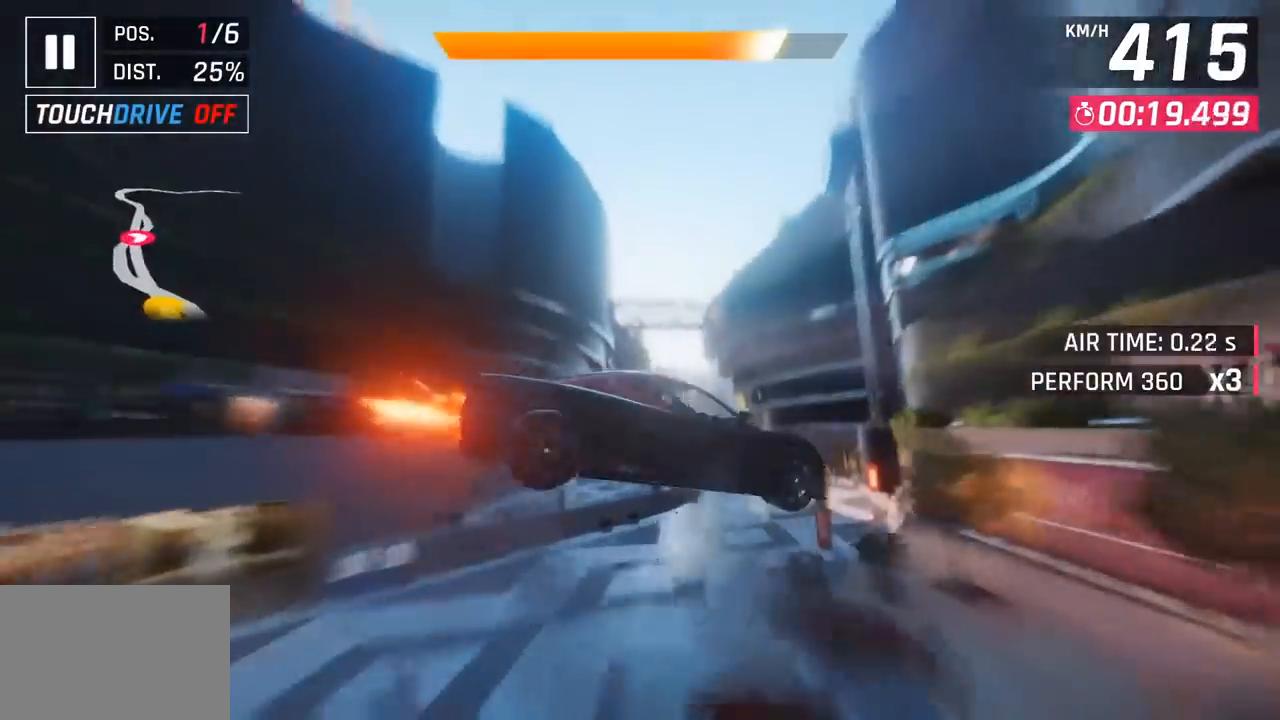
{"buttons": [], "left_stick": "right", "events": [[50, "left_stick", "center"], [417, "left_stick", "right"]]}
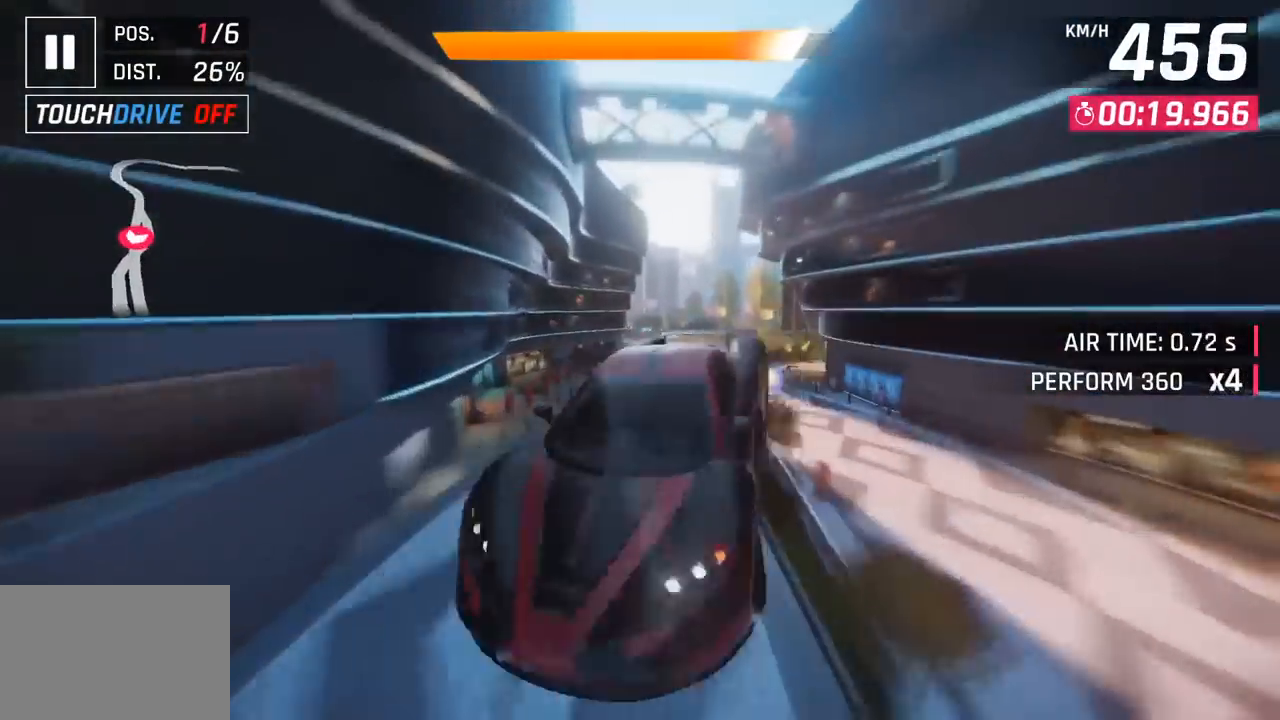
{"buttons": [], "left_stick": "left", "events": [[200, "left_stick", "center"], [417, "left_stick", "left"]]}
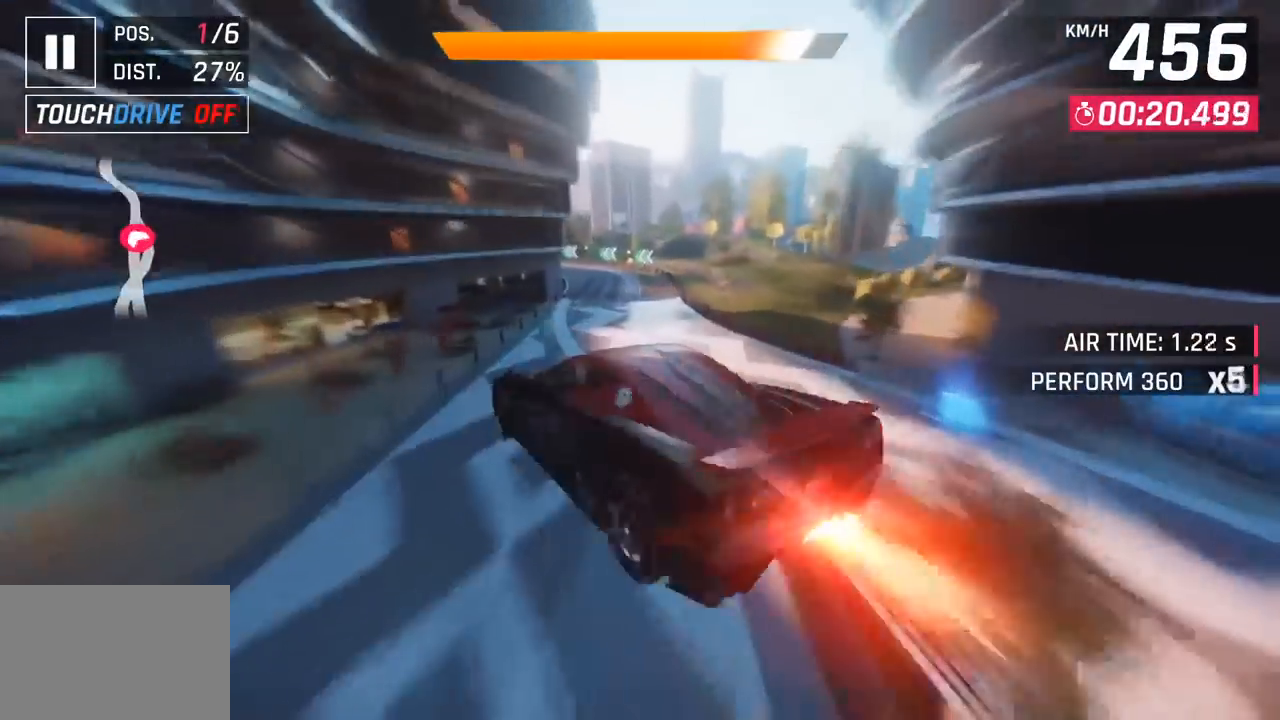
{"buttons": [], "left_stick": "left", "events": []}
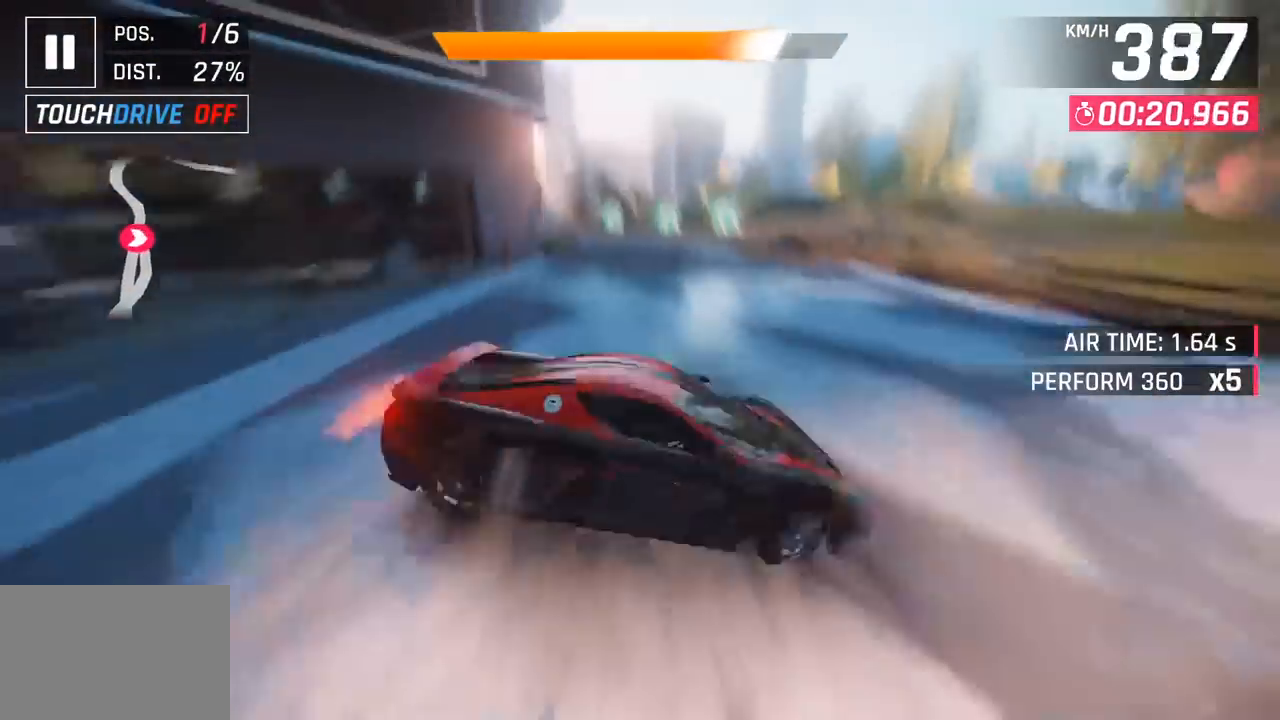
{"buttons": [], "left_stick": "left", "events": [[150, "SQUARE", "down"], [283, "SQUARE", "up"]]}
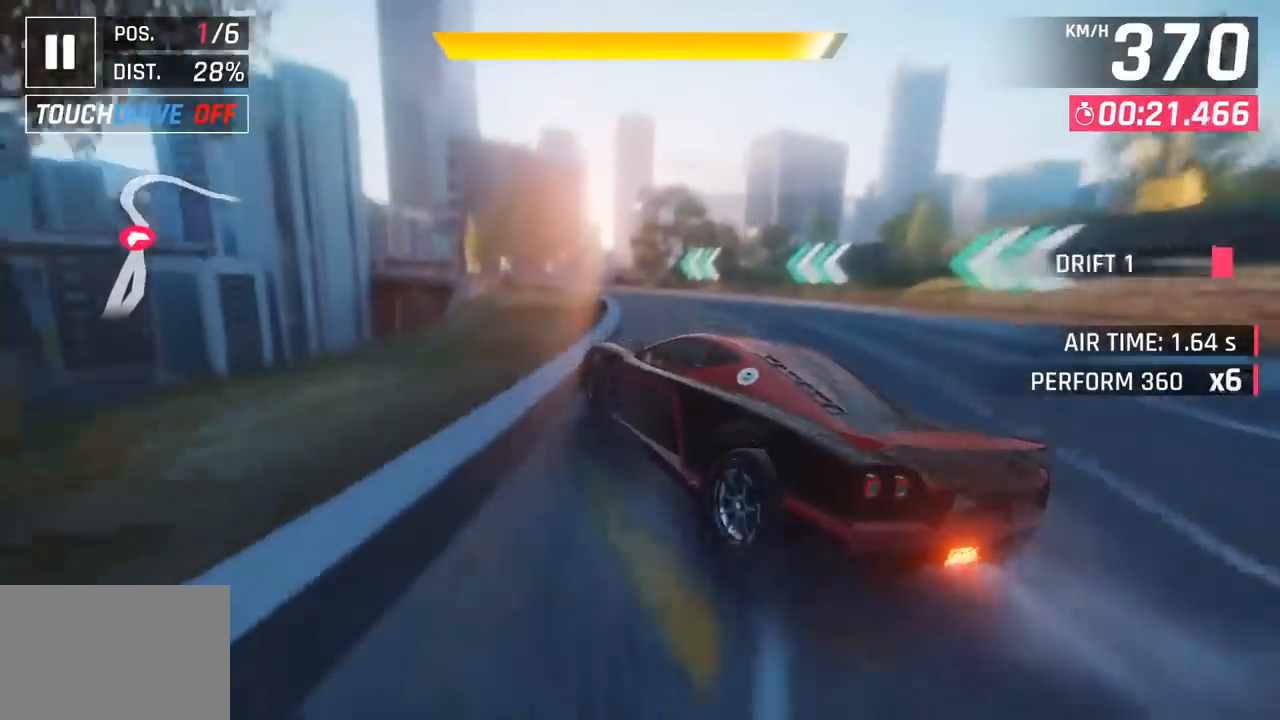
{"buttons": [], "left_stick": "center", "events": [[450, "left_stick", "center"]]}
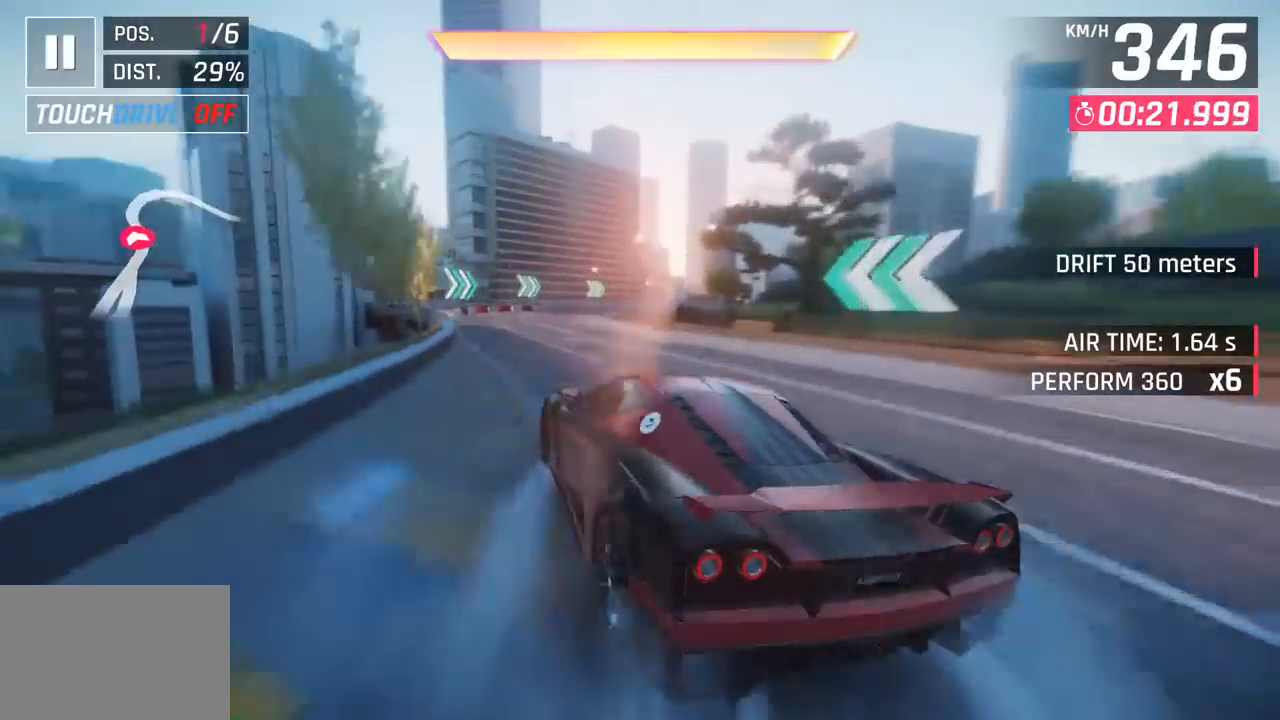
{"buttons": ["SQUARE"], "left_stick": "right", "events": [[200, "CROSS", "down"], [283, "CROSS", "up"], [400, "left_stick", "right"], [417, "SQUARE", "down"]]}
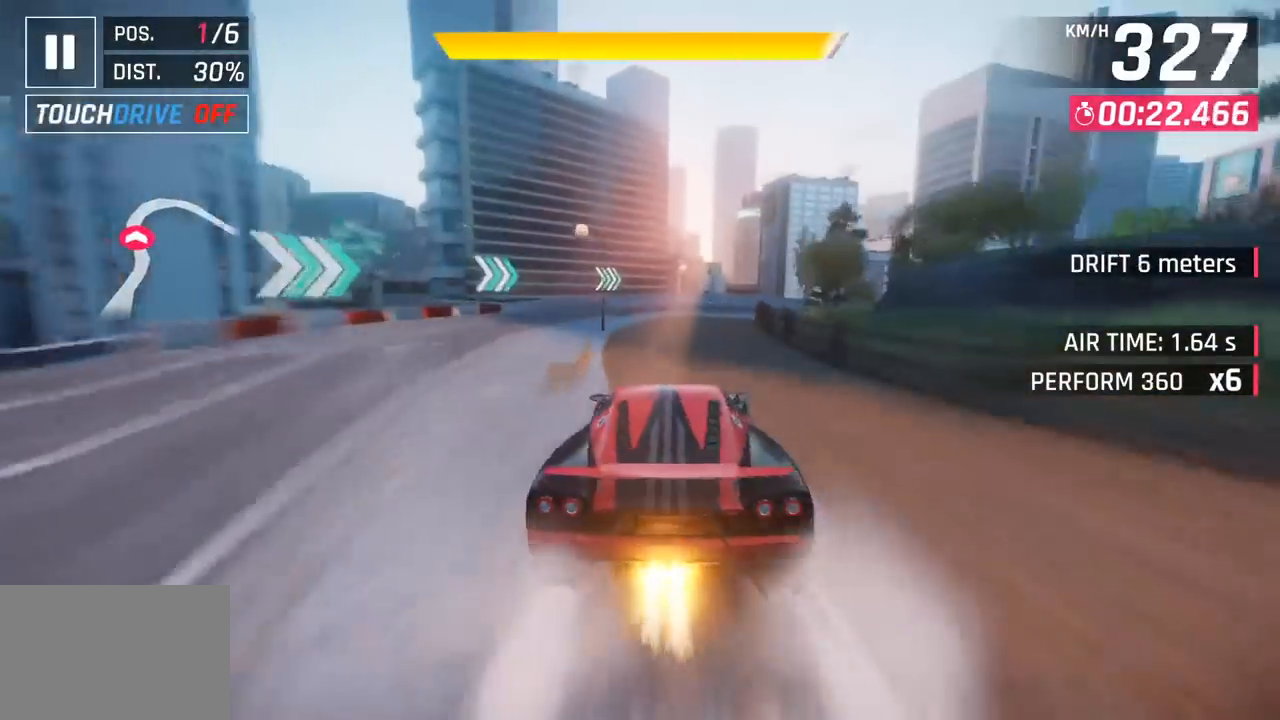
{"buttons": [], "left_stick": "right", "events": [[17, "SQUARE", "up"]]}
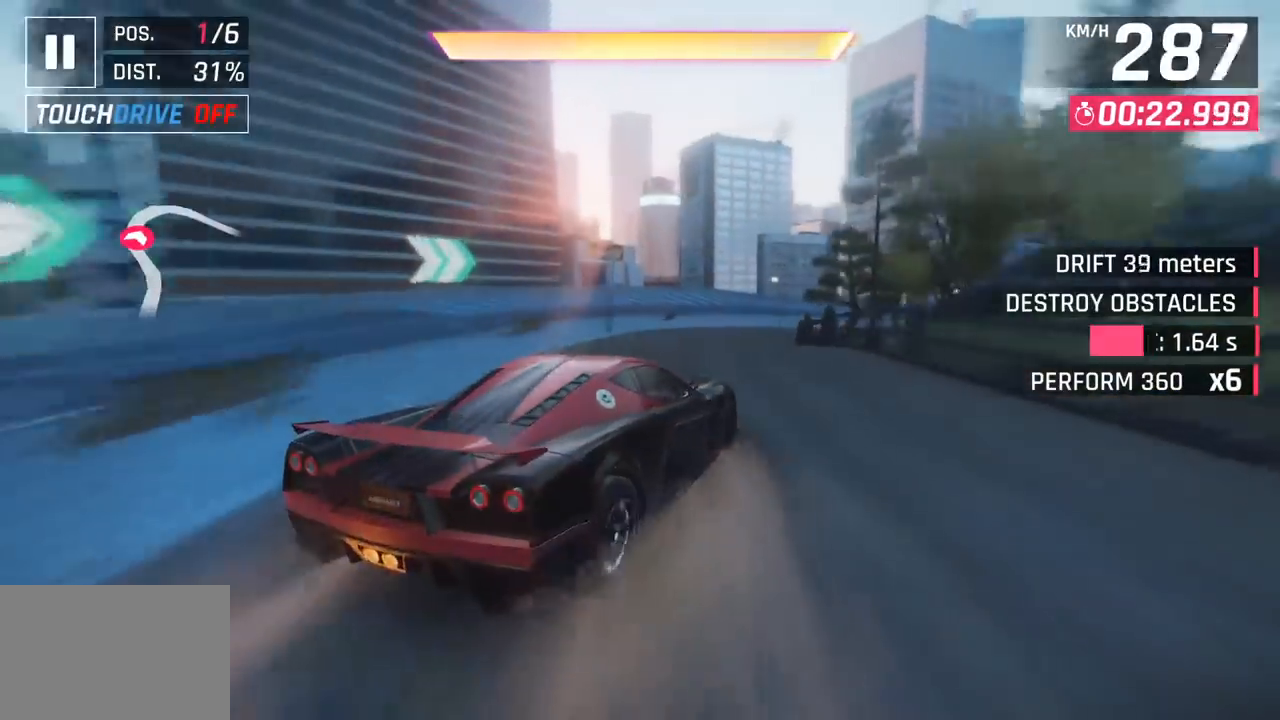
{"buttons": [], "left_stick": "right", "events": []}
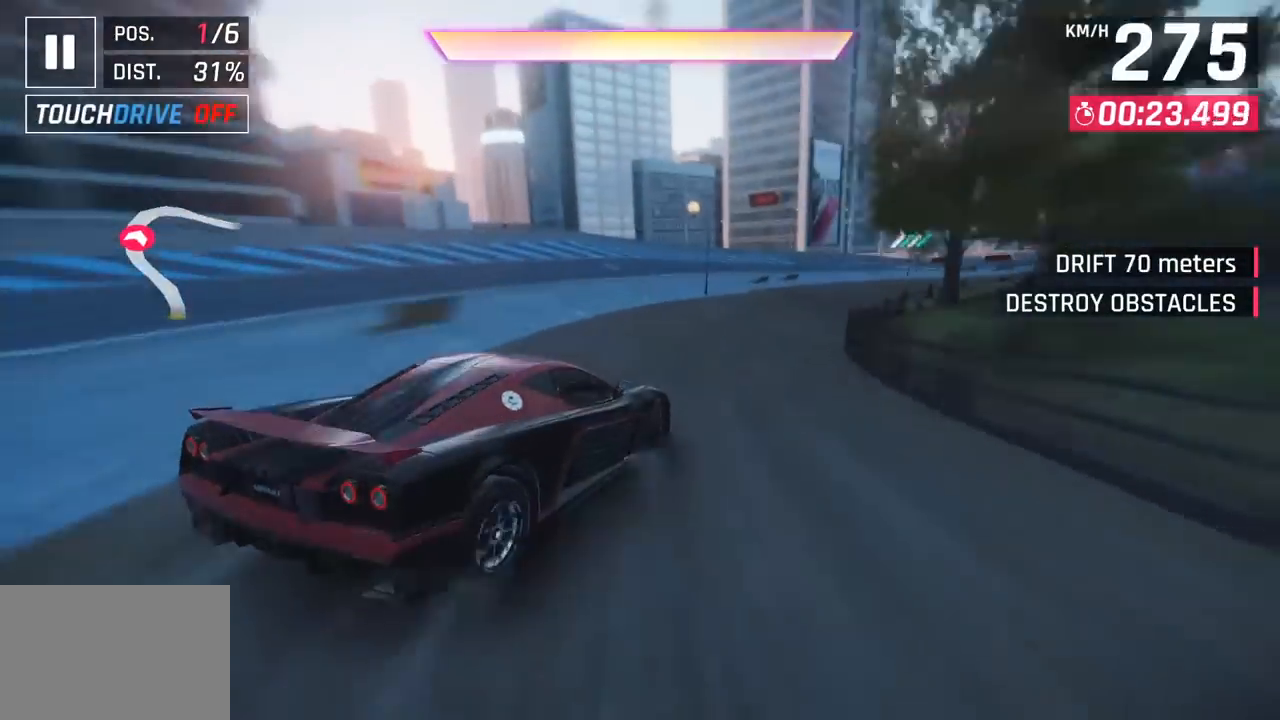
{"buttons": [], "left_stick": "right", "events": []}
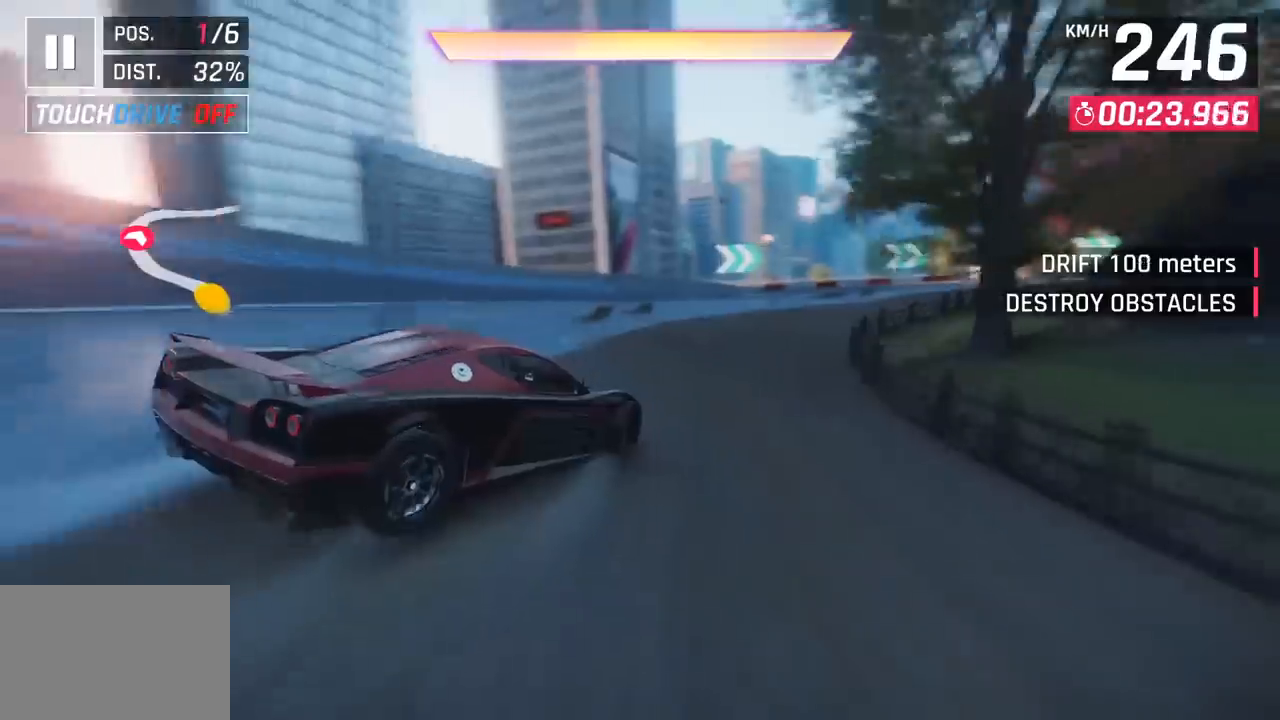
{"buttons": [], "left_stick": "right", "events": []}
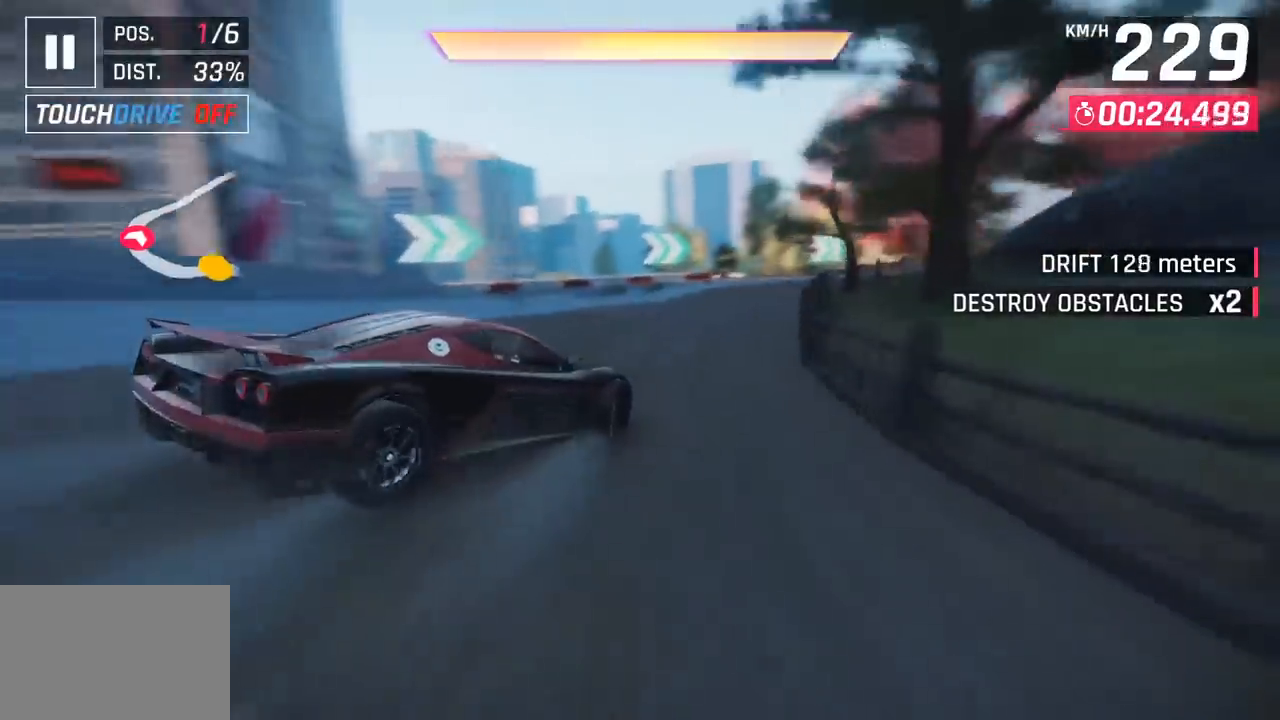
{"buttons": [], "left_stick": "center", "events": [[367, "left_stick", "center"]]}
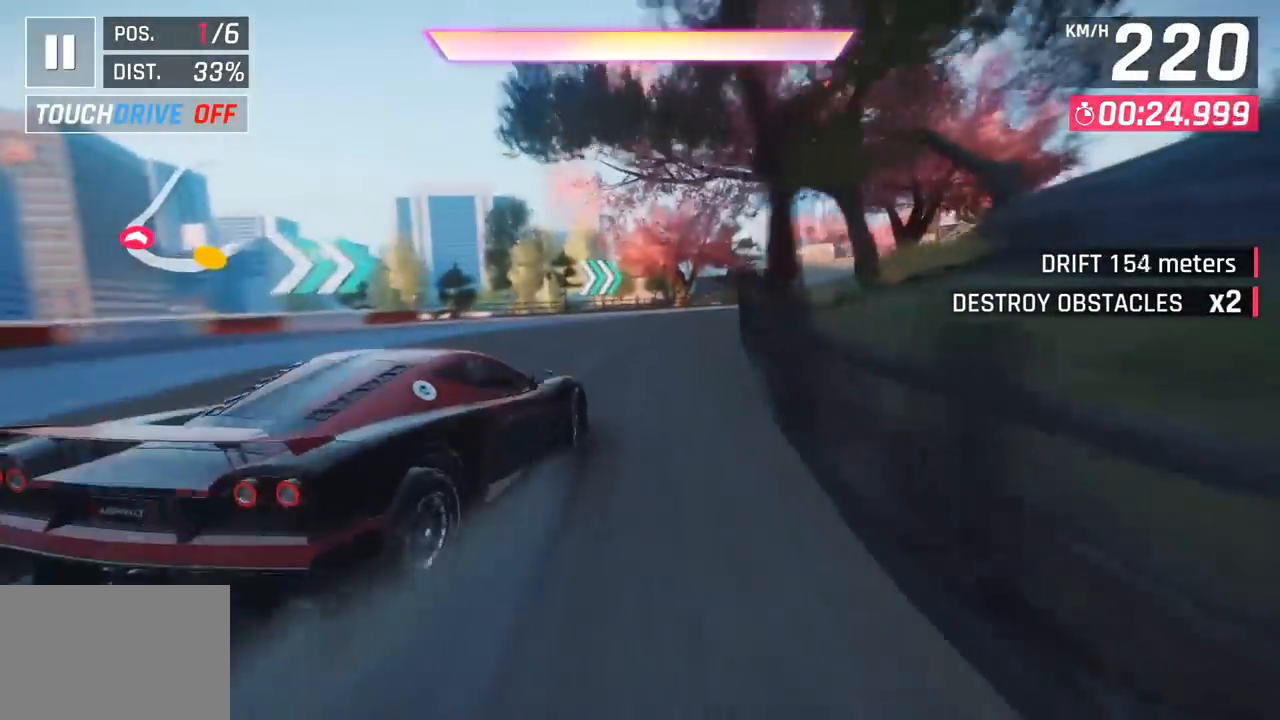
{"buttons": [], "left_stick": "right", "events": [[67, "CROSS", "down"], [83, "R1", "down"], [100, "left_stick", "right"], [217, "CROSS", "up"], [233, "R1", "up"]]}
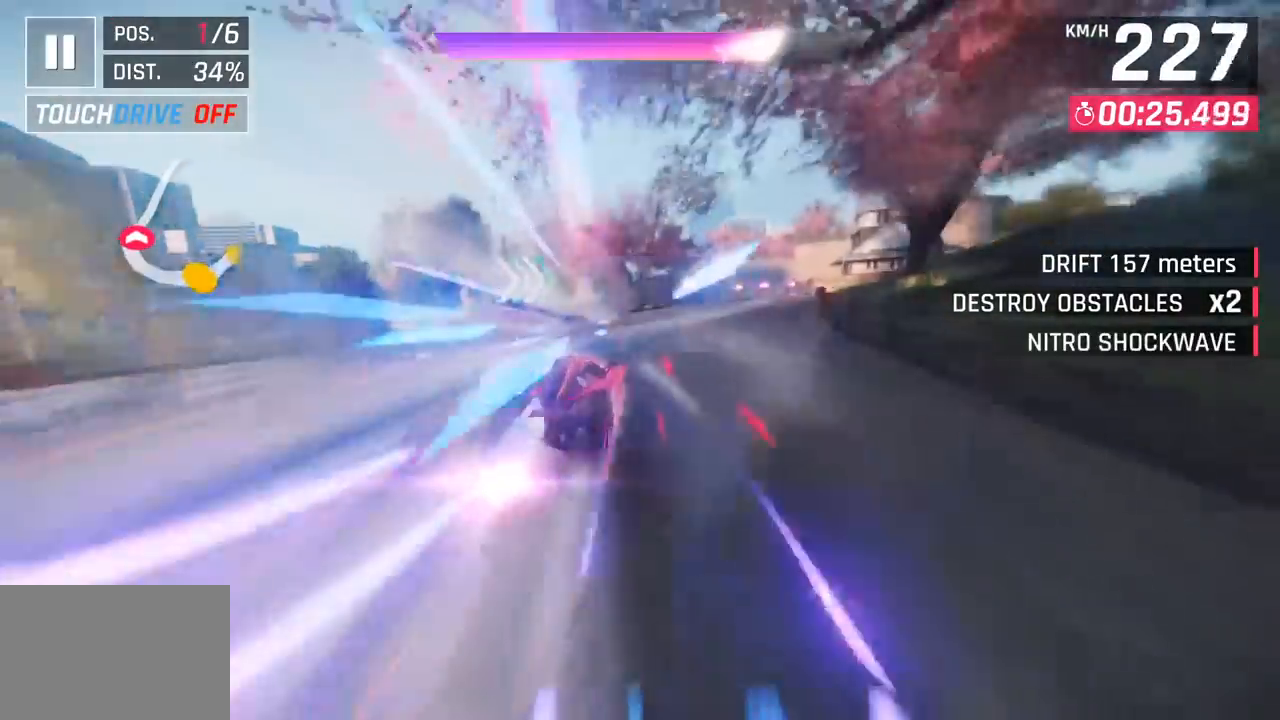
{"buttons": [], "left_stick": "down-right", "events": [[250, "left_stick", "down-right"]]}
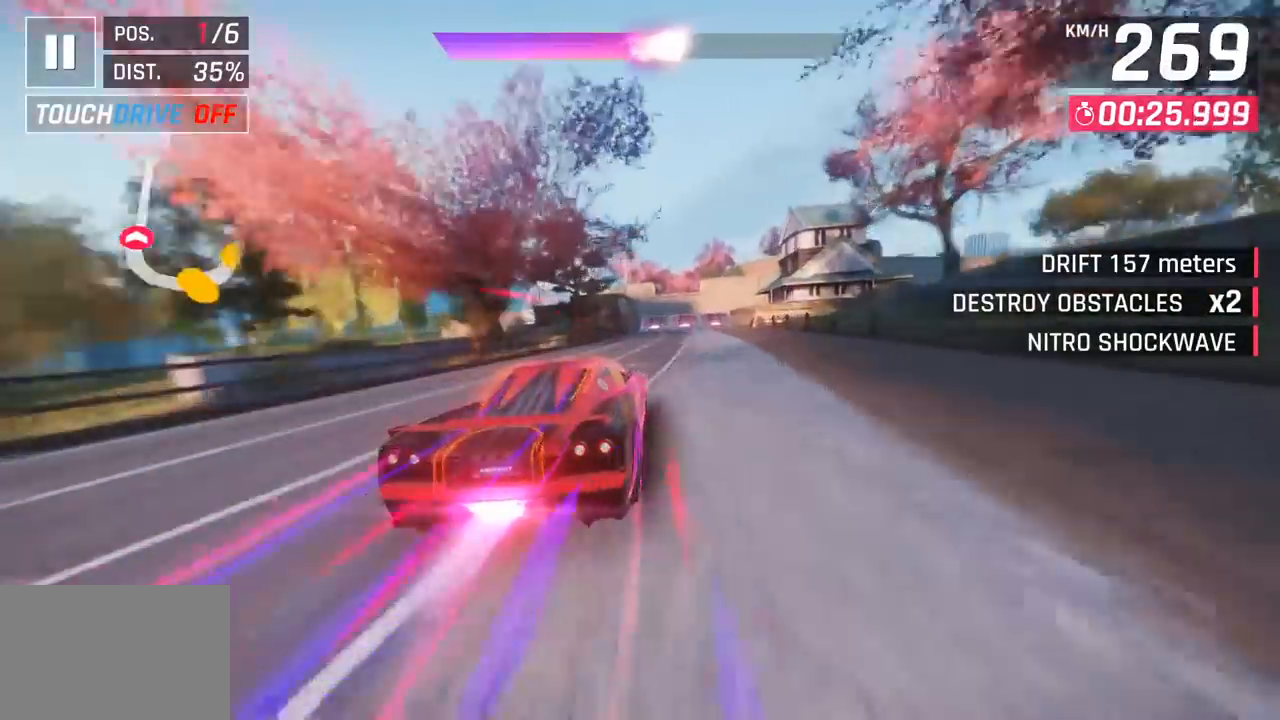
{"buttons": [], "left_stick": "right", "events": [[417, "left_stick", "right"]]}
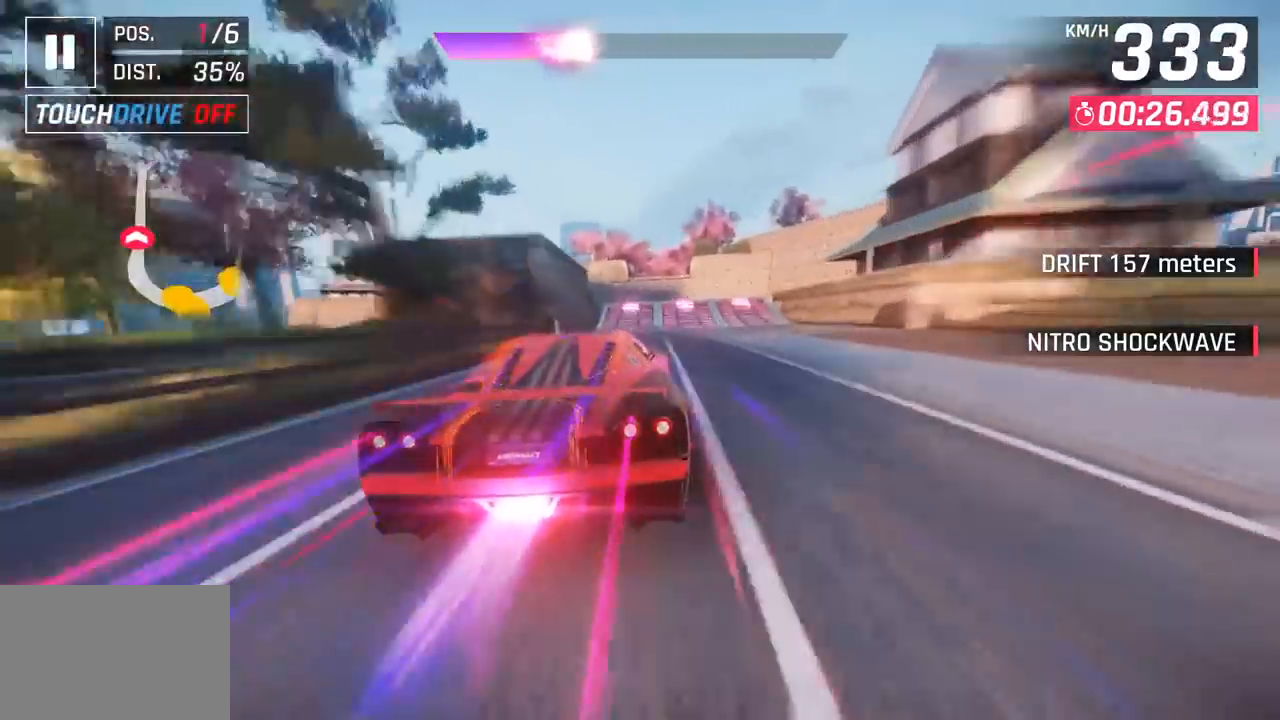
{"buttons": ["SQUARE"], "left_stick": "left", "events": [[200, "left_stick", "center"], [333, "SQUARE", "down"], [417, "SQUARE", "up"], [433, "left_stick", "left"], [483, "SQUARE", "down"]]}
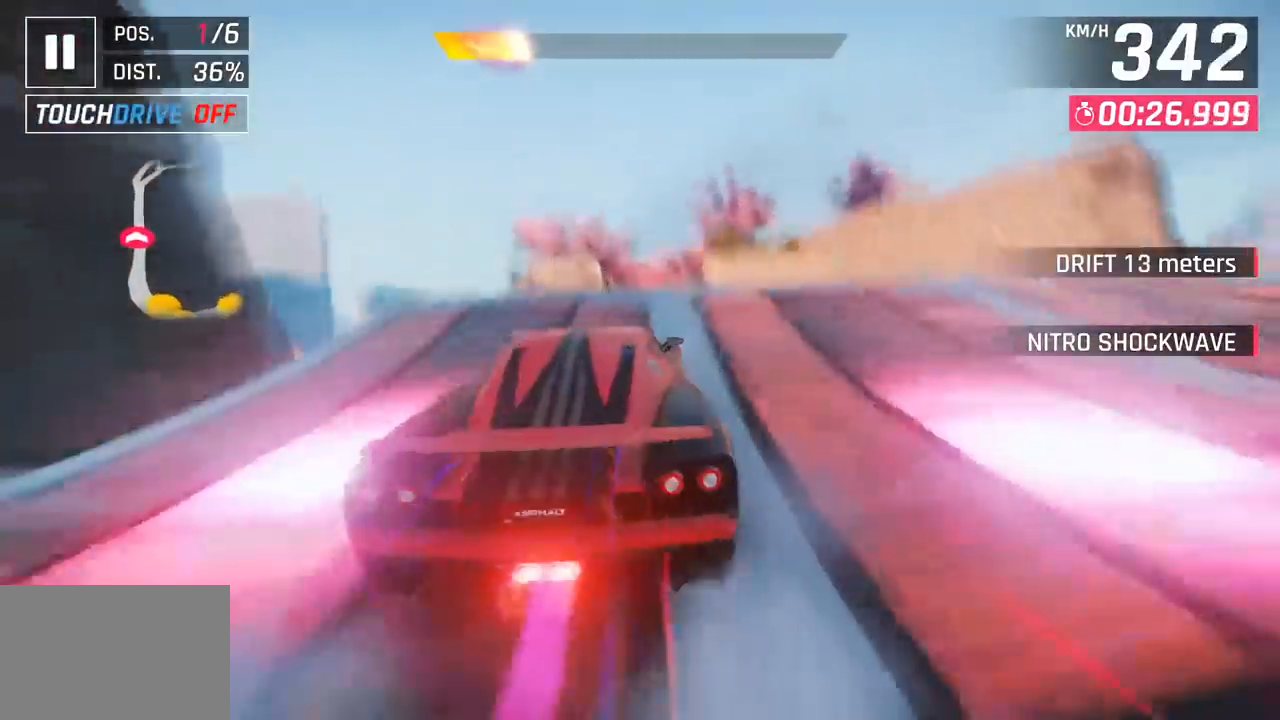
{"buttons": ["R1"], "left_stick": "left", "events": [[33, "CROSS", "down"], [50, "SQUARE", "up"], [67, "left_stick", "center"], [83, "R1", "down"], [217, "CROSS", "up"], [250, "R1", "up"], [350, "R1", "down"], [367, "CROSS", "down"], [433, "left_stick", "left"], [483, "CROSS", "up"]]}
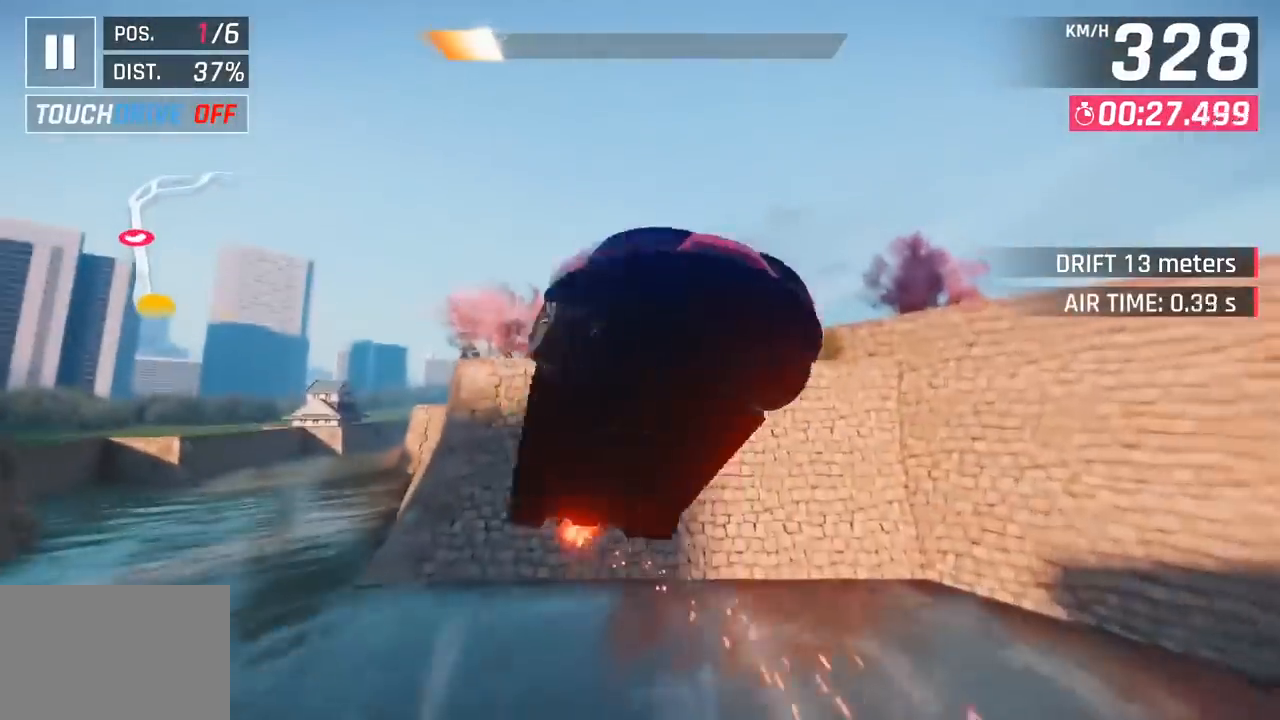
{"buttons": ["CROSS", "R1"], "left_stick": "left", "events": [[17, "R1", "up"], [100, "CROSS", "down"], [100, "R1", "down"], [150, "left_stick", "center"], [233, "CROSS", "up"], [267, "R1", "up"], [400, "left_stick", "left"], [433, "CROSS", "down"], [450, "R1", "down"]]}
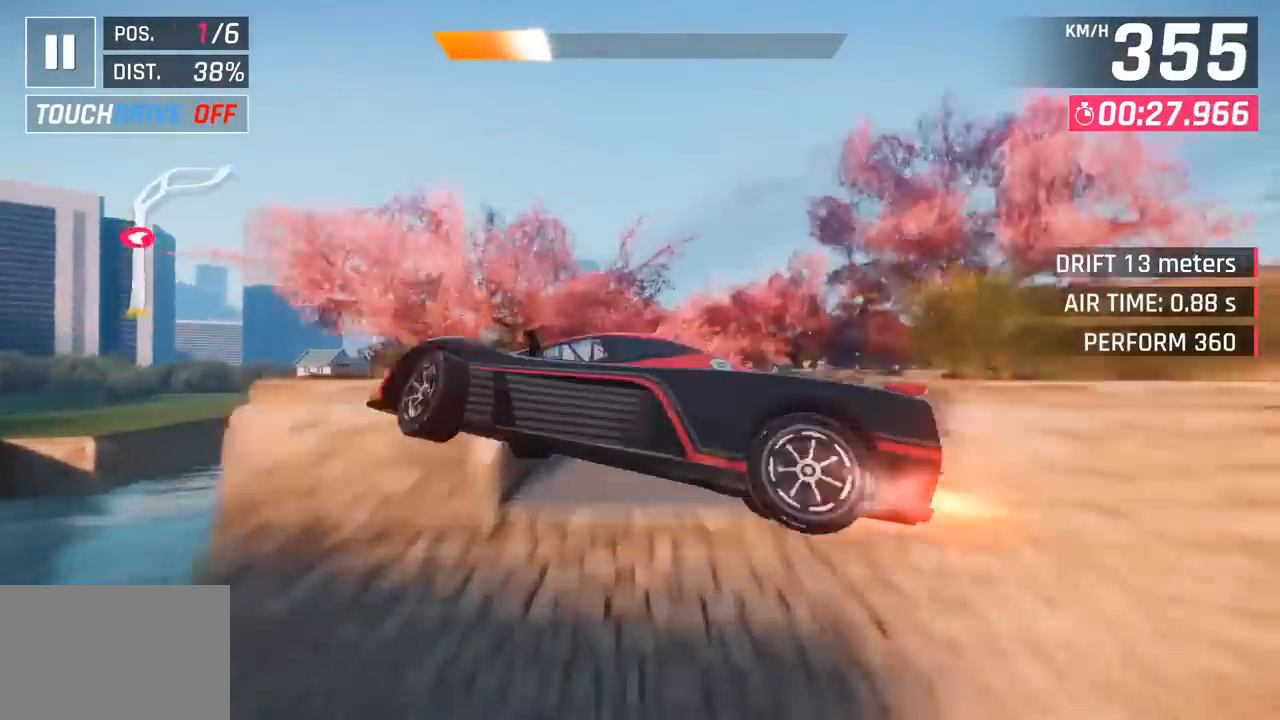
{"buttons": [], "left_stick": "right", "events": [[100, "CROSS", "up"], [100, "left_stick", "center"], [117, "R1", "up"], [217, "R1", "down"], [233, "CROSS", "down"], [367, "left_stick", "right"], [417, "CROSS", "up"], [433, "R1", "up"]]}
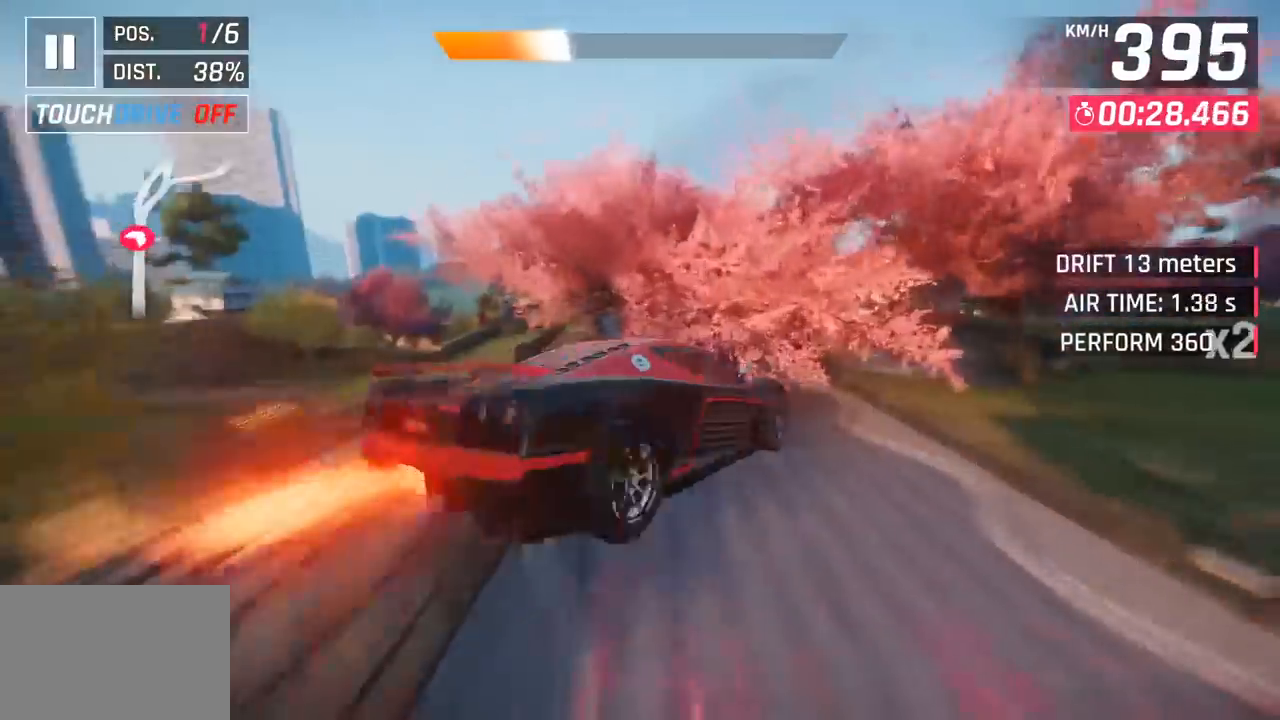
{"buttons": [], "left_stick": "center", "events": [[50, "left_stick", "center"], [250, "SQUARE", "down"], [367, "SQUARE", "up"]]}
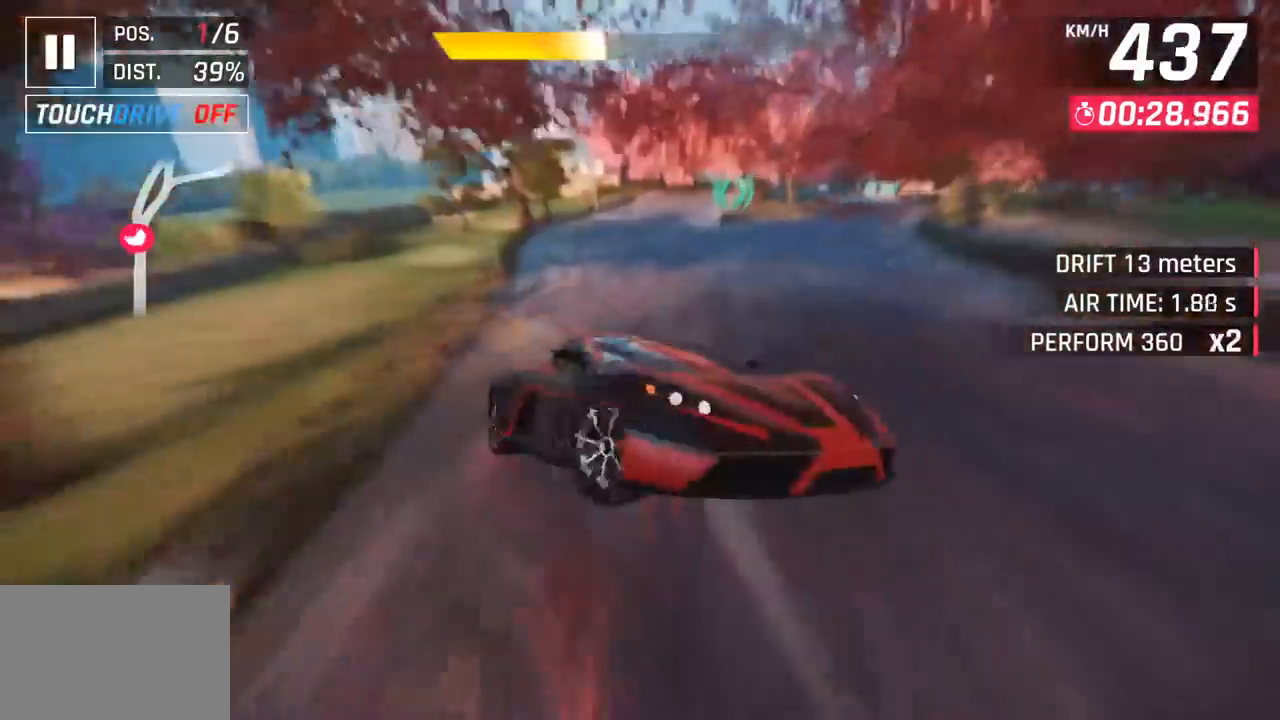
{"buttons": [], "left_stick": "left", "events": [[133, "left_stick", "right"], [417, "left_stick", "center"], [467, "left_stick", "left"]]}